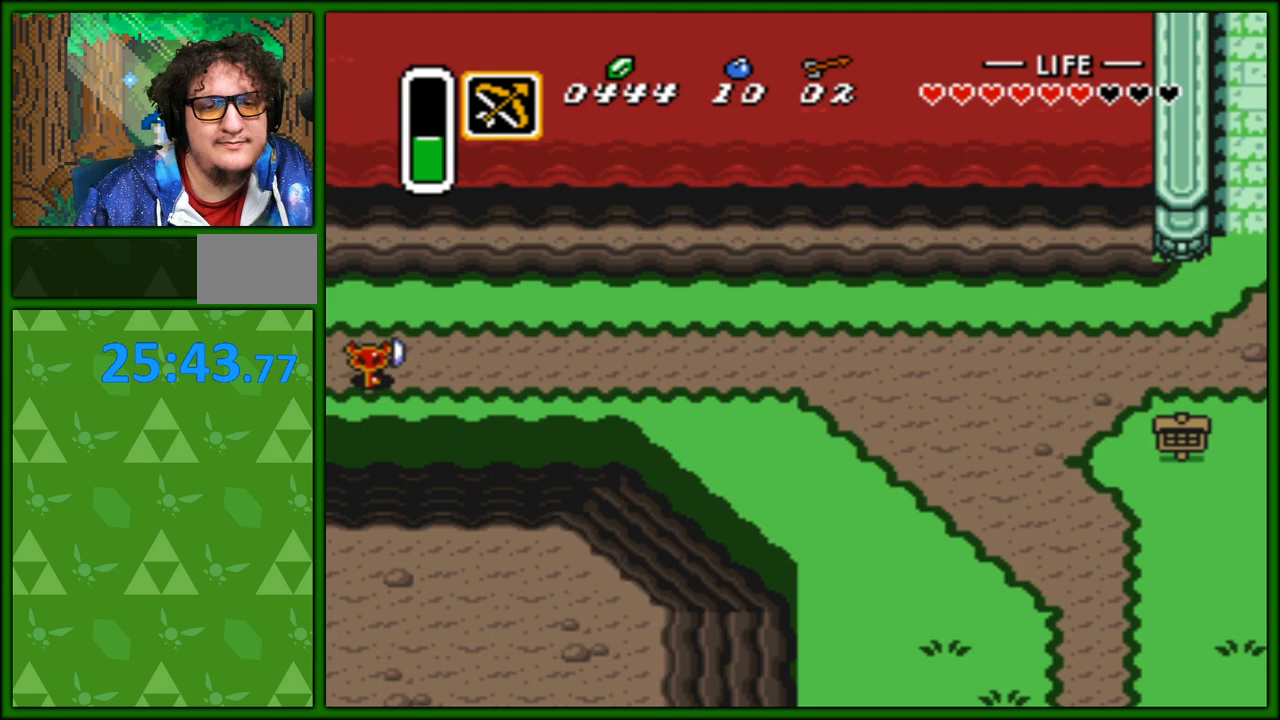
Gameplay with a controller (Nintendo layout); each line is a JSON object with the inputs held at the frame after it. "events" lists button and stick changes between this image and that frame as [ms after this image, input, new state], when the widget could be followed in between. Not read: L3 R3.
{"buttons": ["DPAD_RIGHT"], "events": []}
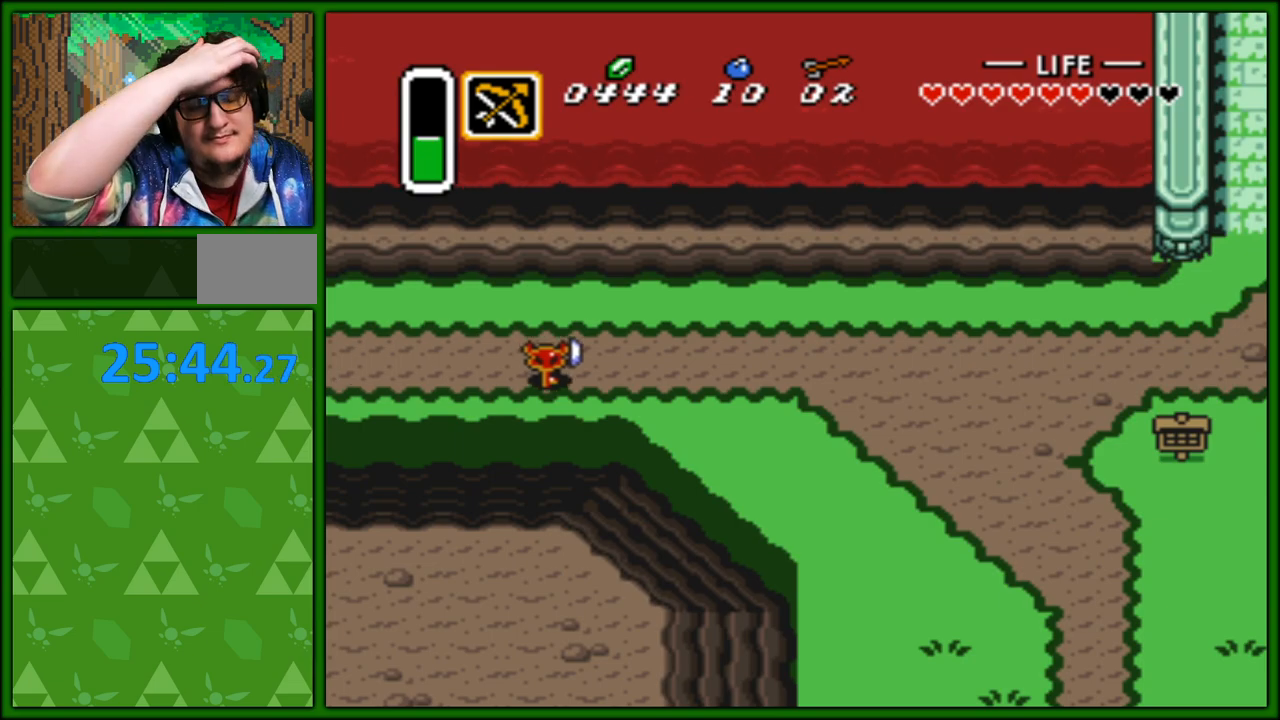
{"buttons": ["DPAD_RIGHT"], "events": []}
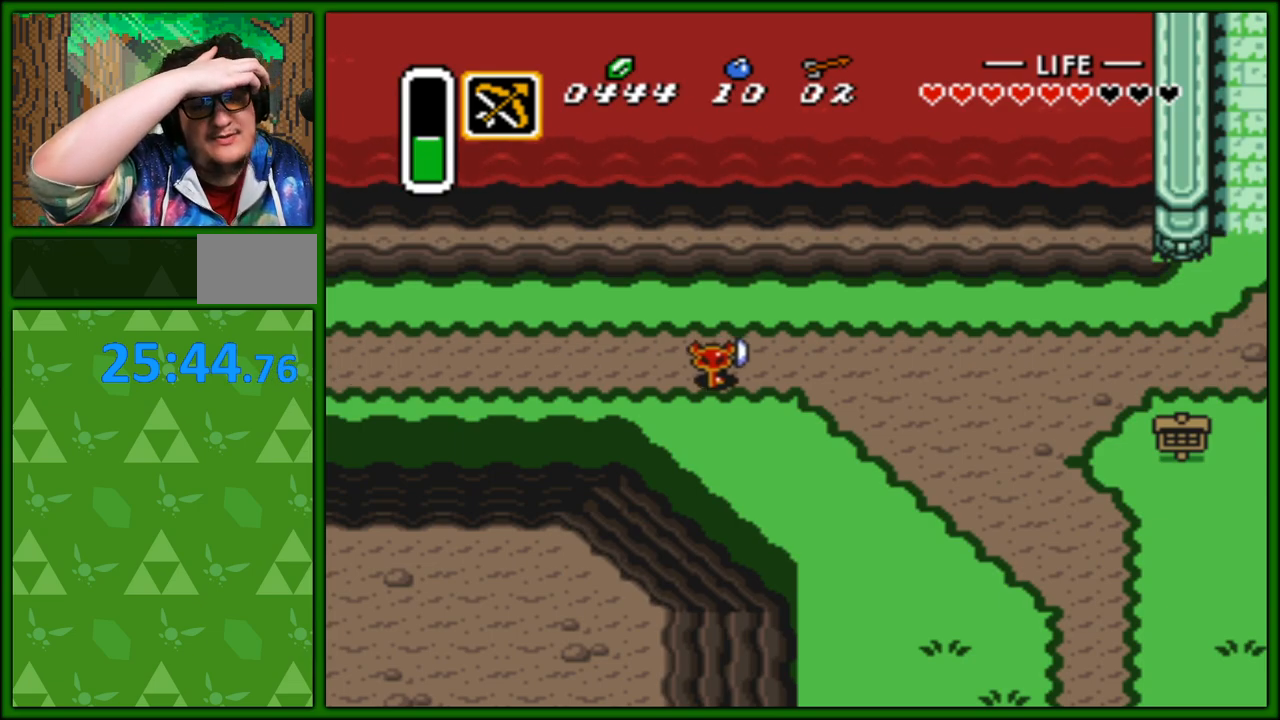
{"buttons": ["DPAD_RIGHT"], "events": []}
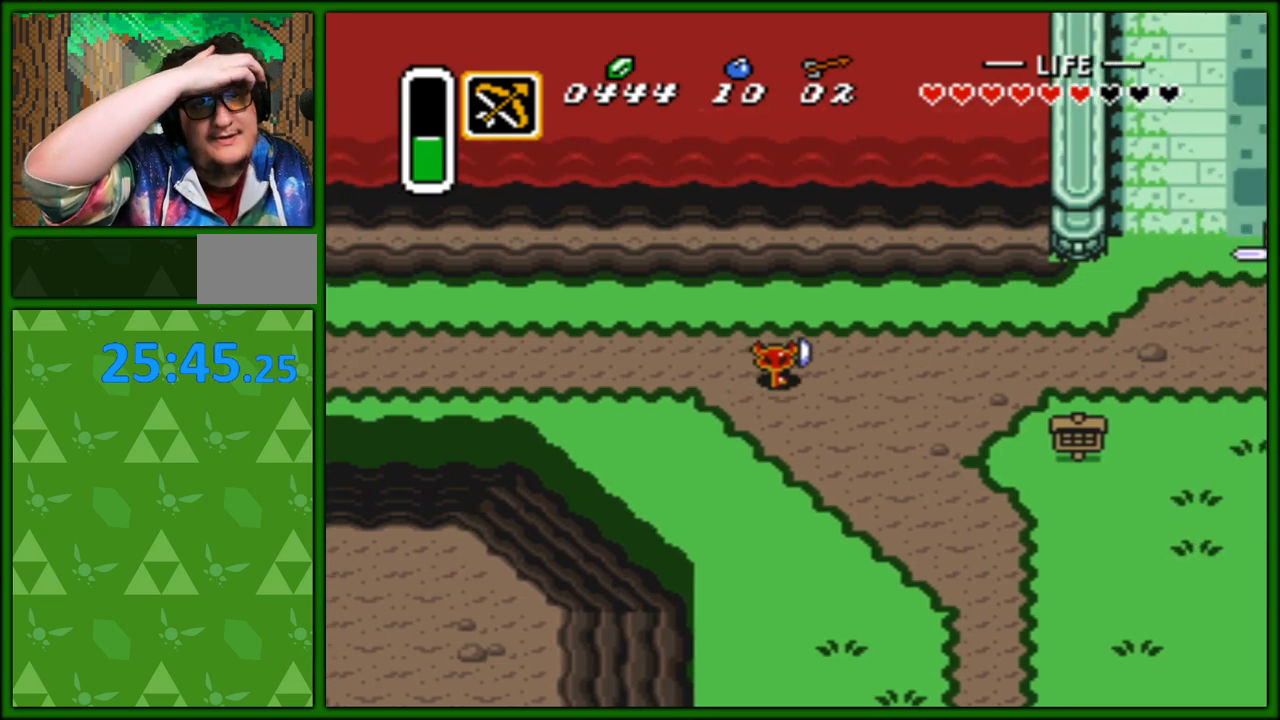
{"buttons": ["DPAD_RIGHT"], "events": []}
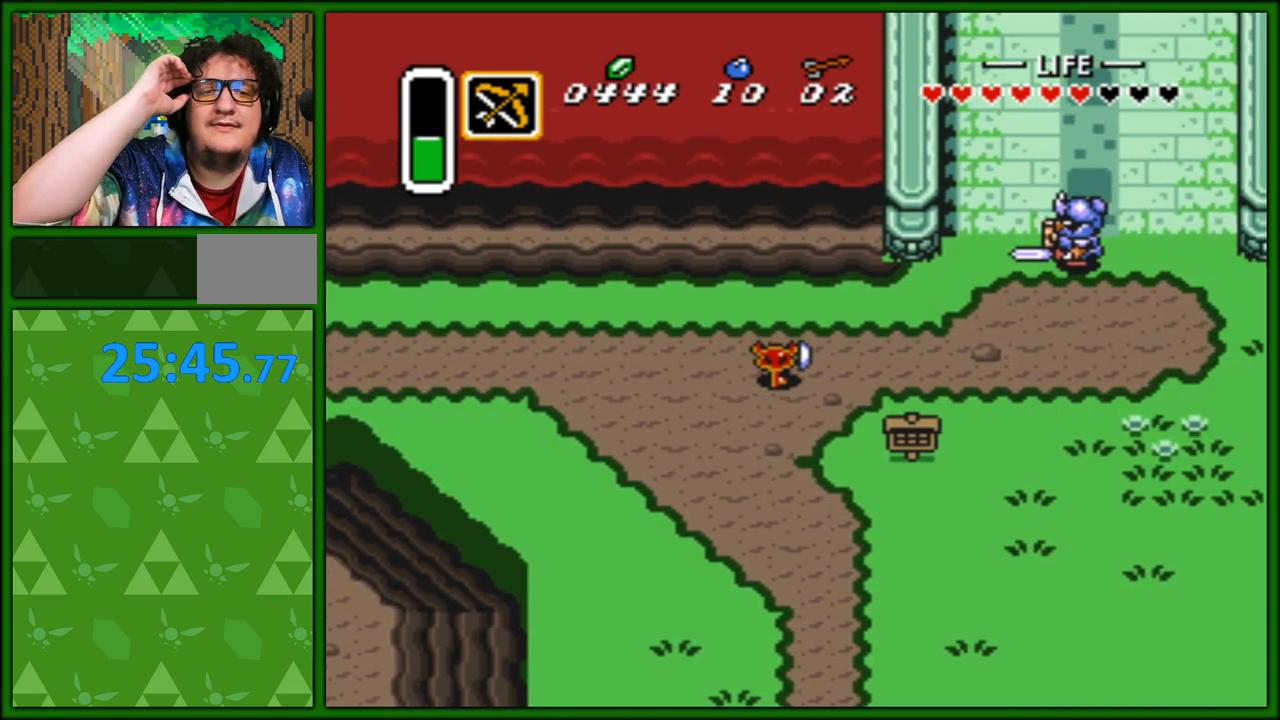
{"buttons": ["DPAD_RIGHT"], "events": []}
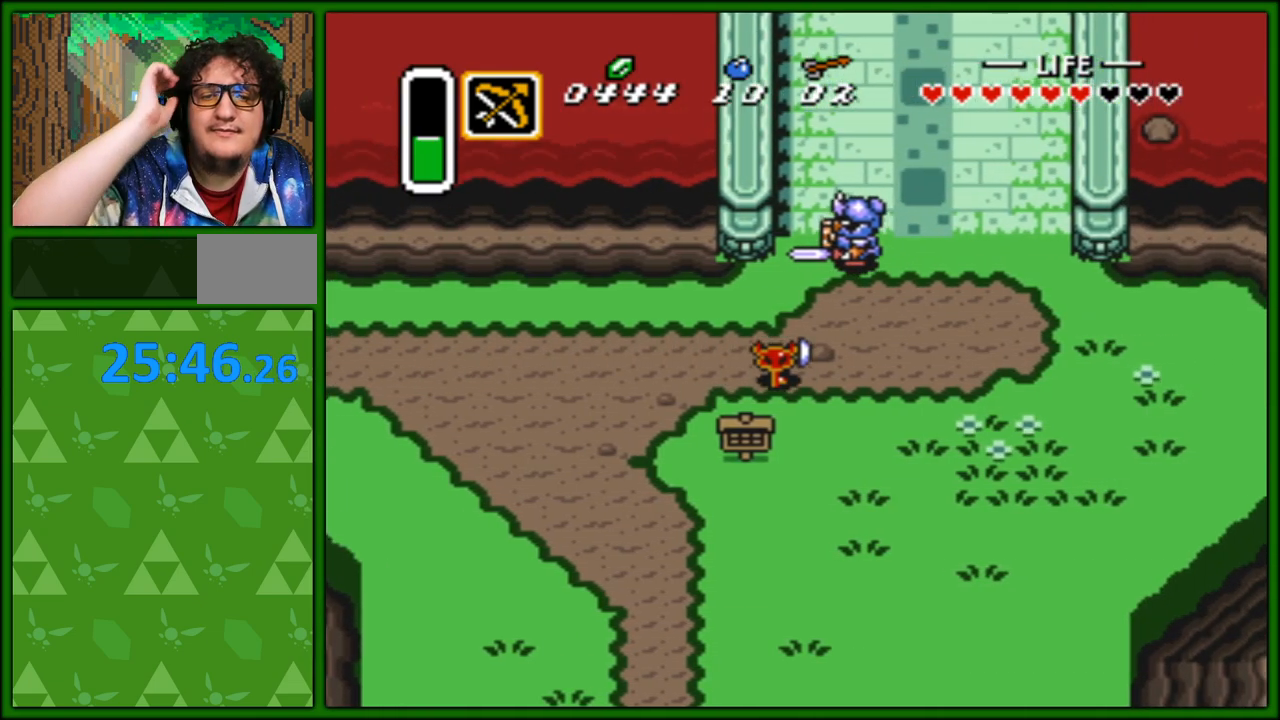
{"buttons": ["DPAD_UP", "DPAD_RIGHT"], "events": [[217, "DPAD_UP", "down"]]}
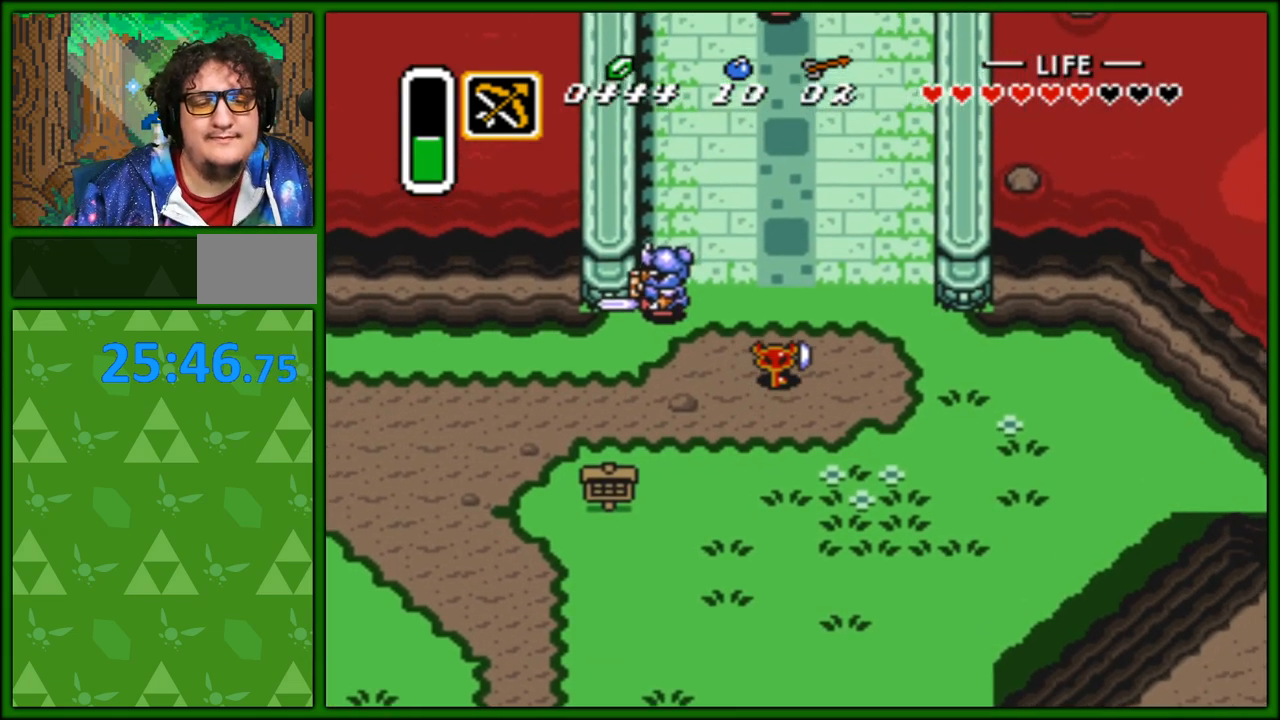
{"buttons": ["DPAD_DOWN"], "events": [[33, "DPAD_UP", "up"], [50, "DPAD_DOWN", "down"], [467, "DPAD_RIGHT", "up"]]}
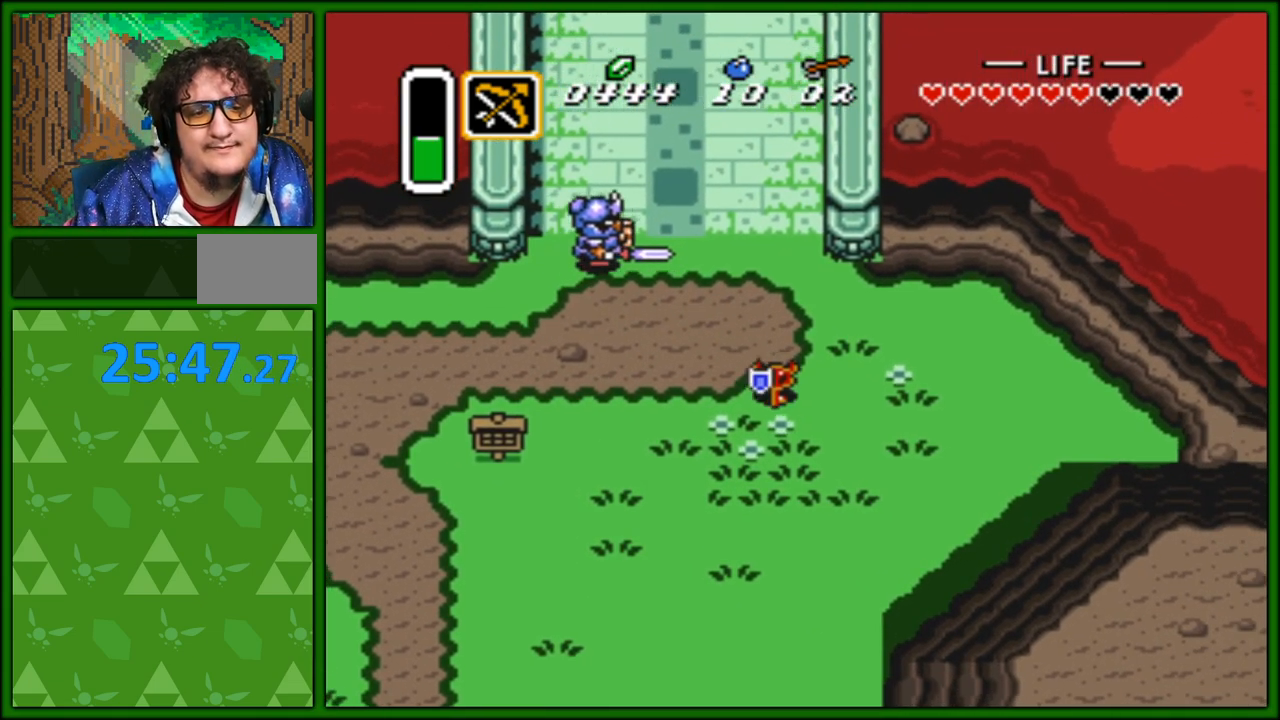
{"buttons": ["DPAD_DOWN", "DPAD_RIGHT"], "events": [[283, "DPAD_RIGHT", "down"]]}
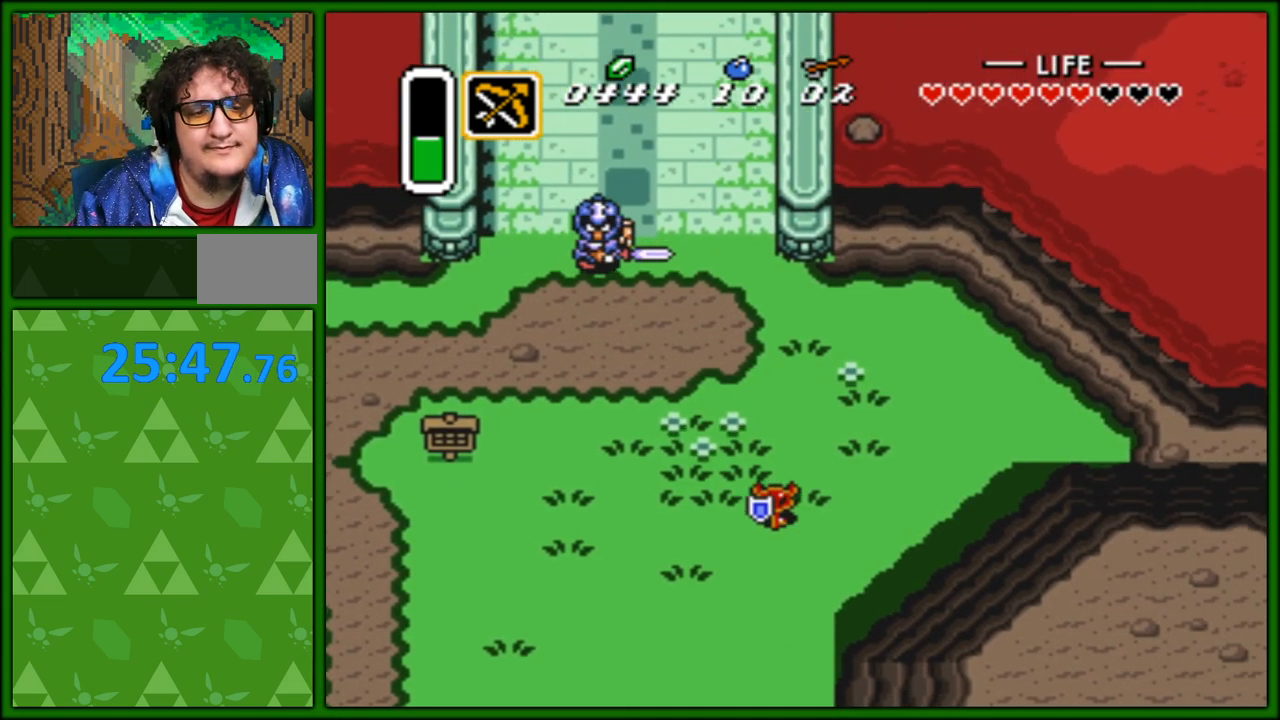
{"buttons": ["DPAD_DOWN"], "events": [[33, "DPAD_RIGHT", "up"]]}
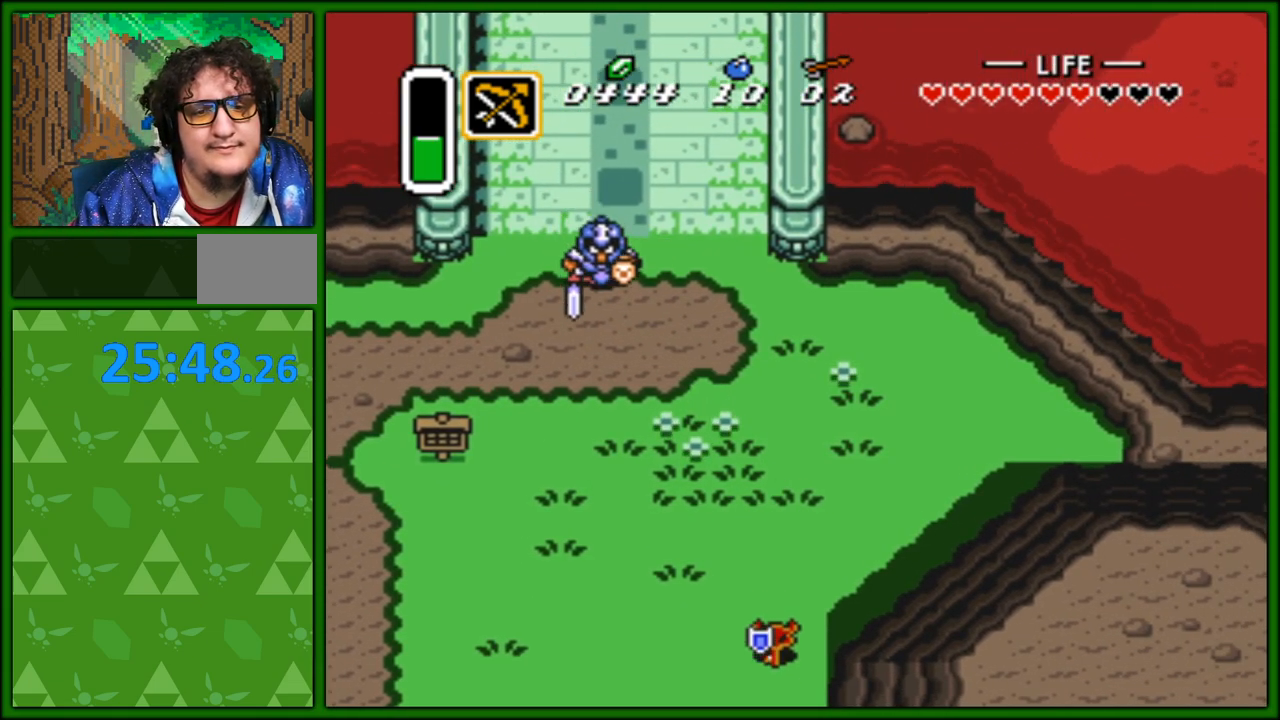
{"buttons": ["DPAD_DOWN"], "events": []}
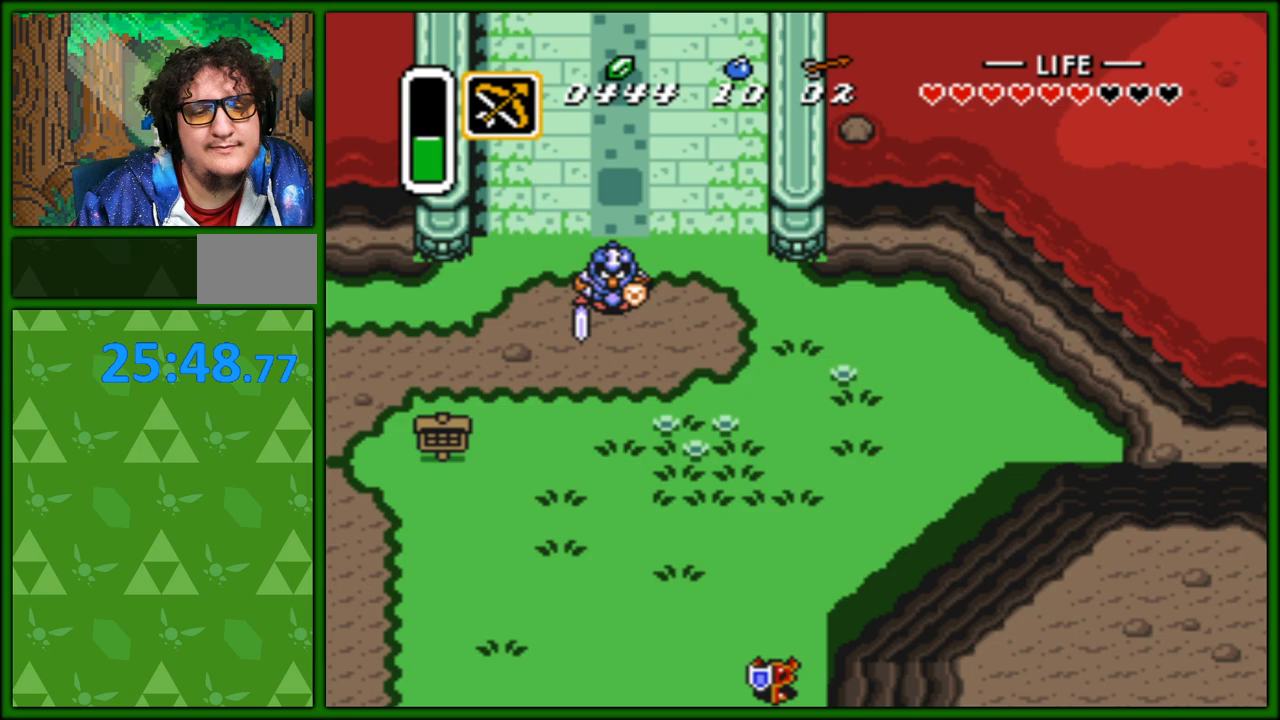
{"buttons": [], "events": [[267, "DPAD_DOWN", "up"]]}
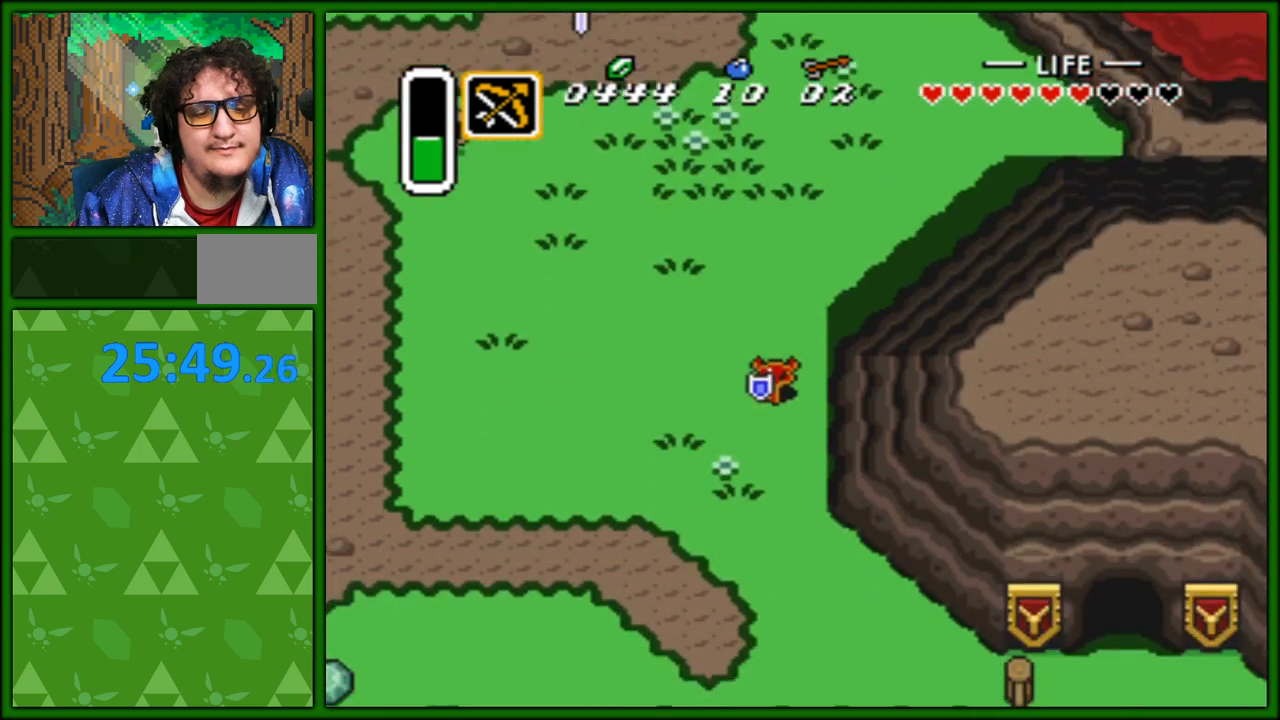
{"buttons": ["DPAD_DOWN"], "events": [[17, "DPAD_DOWN", "down"], [283, "DPAD_RIGHT", "down"], [417, "DPAD_RIGHT", "up"]]}
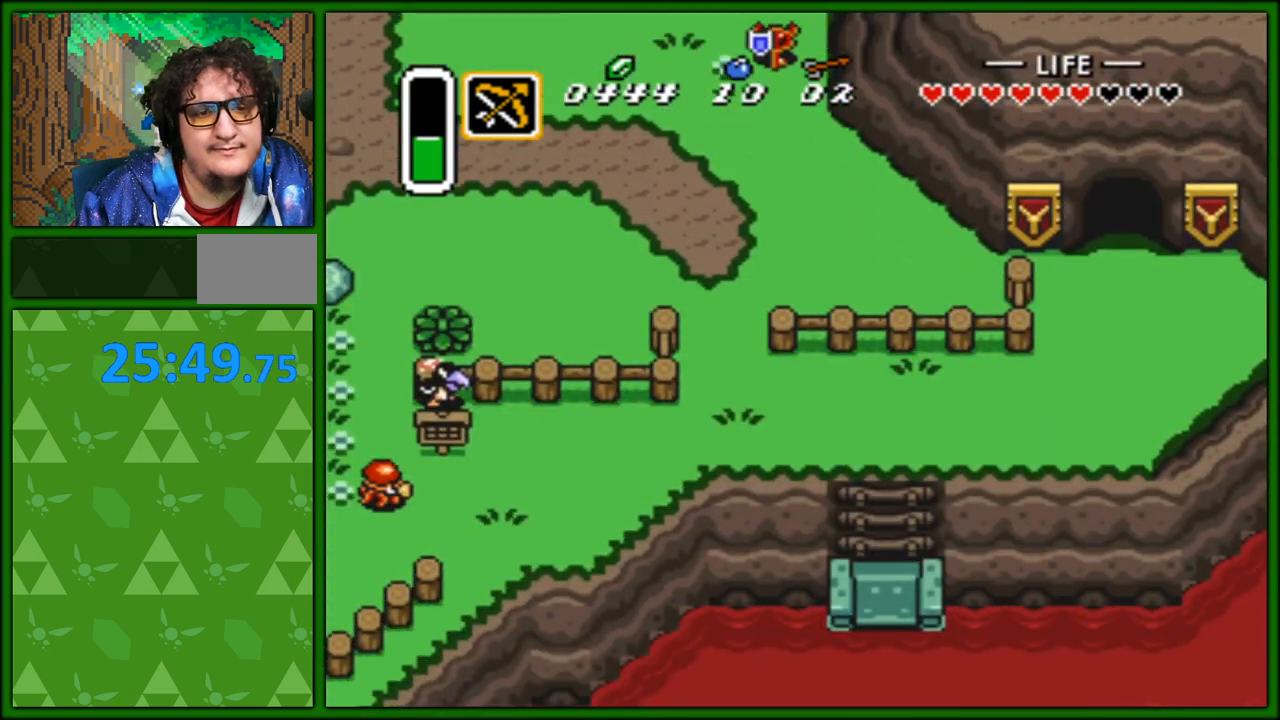
{"buttons": ["DPAD_DOWN"], "events": [[150, "DPAD_LEFT", "down"], [367, "DPAD_LEFT", "up"]]}
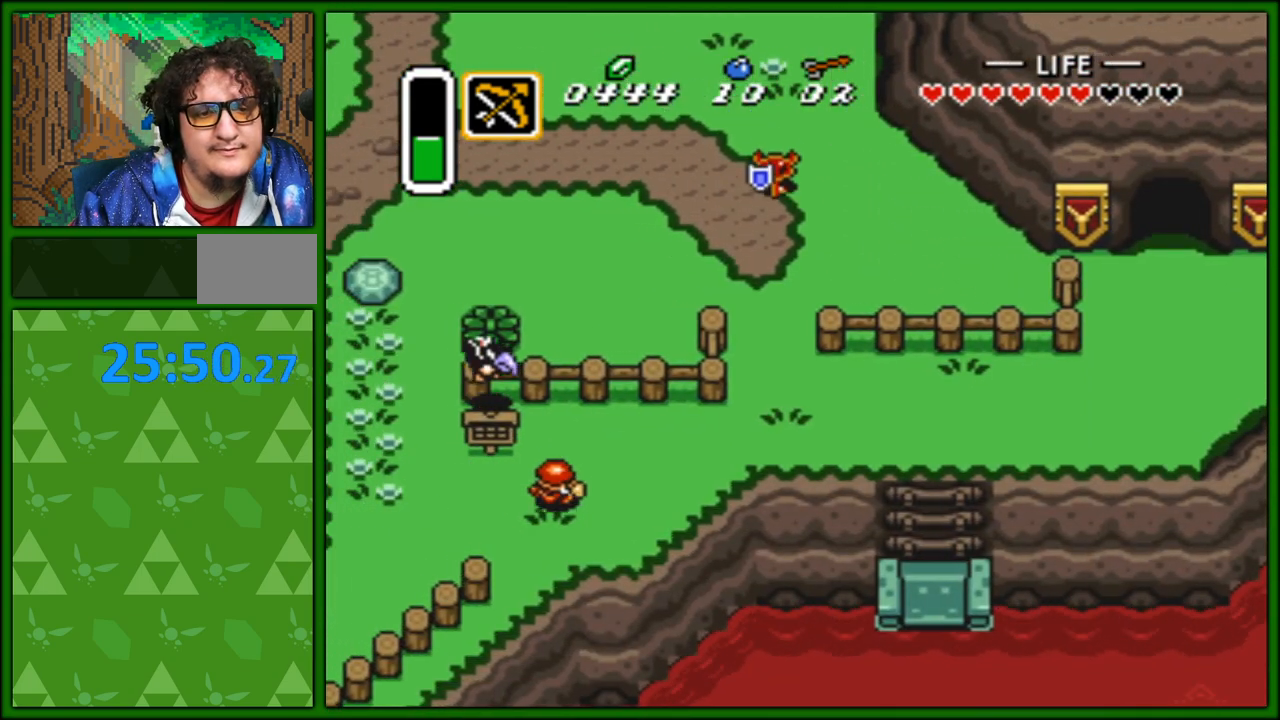
{"buttons": ["DPAD_DOWN"], "events": []}
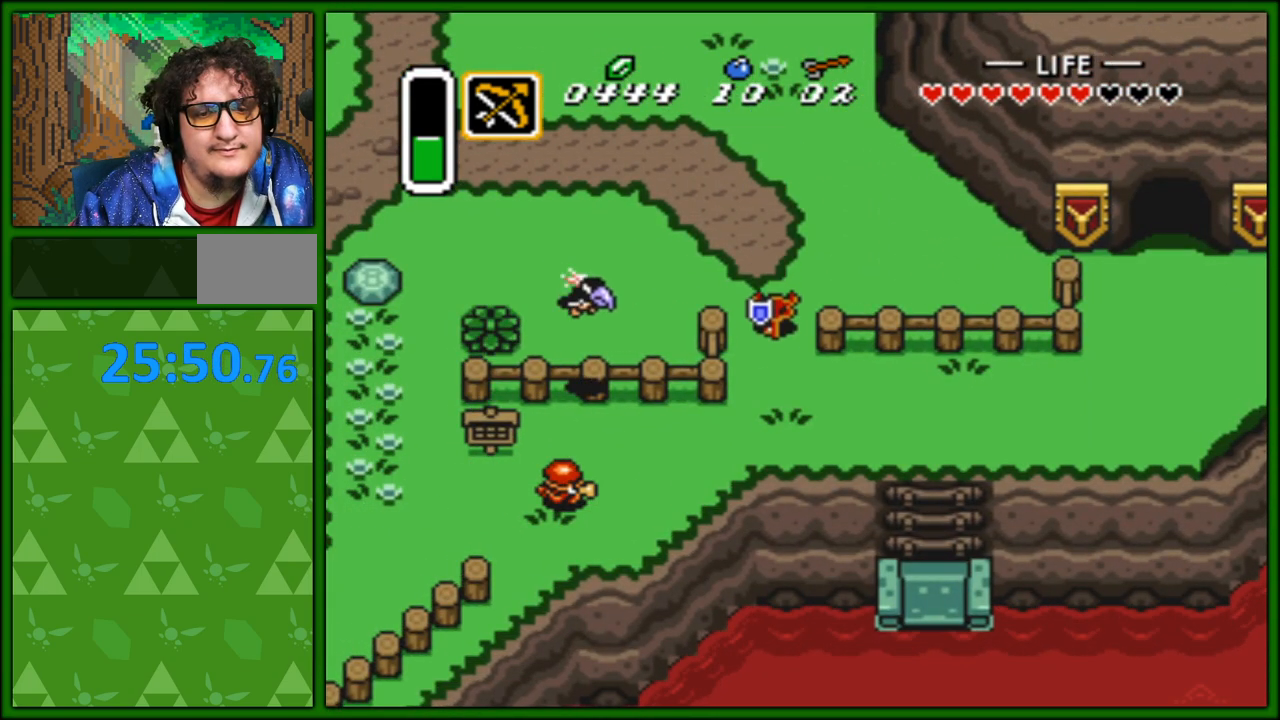
{"buttons": ["DPAD_RIGHT"], "events": [[150, "DPAD_RIGHT", "down"], [383, "DPAD_DOWN", "up"]]}
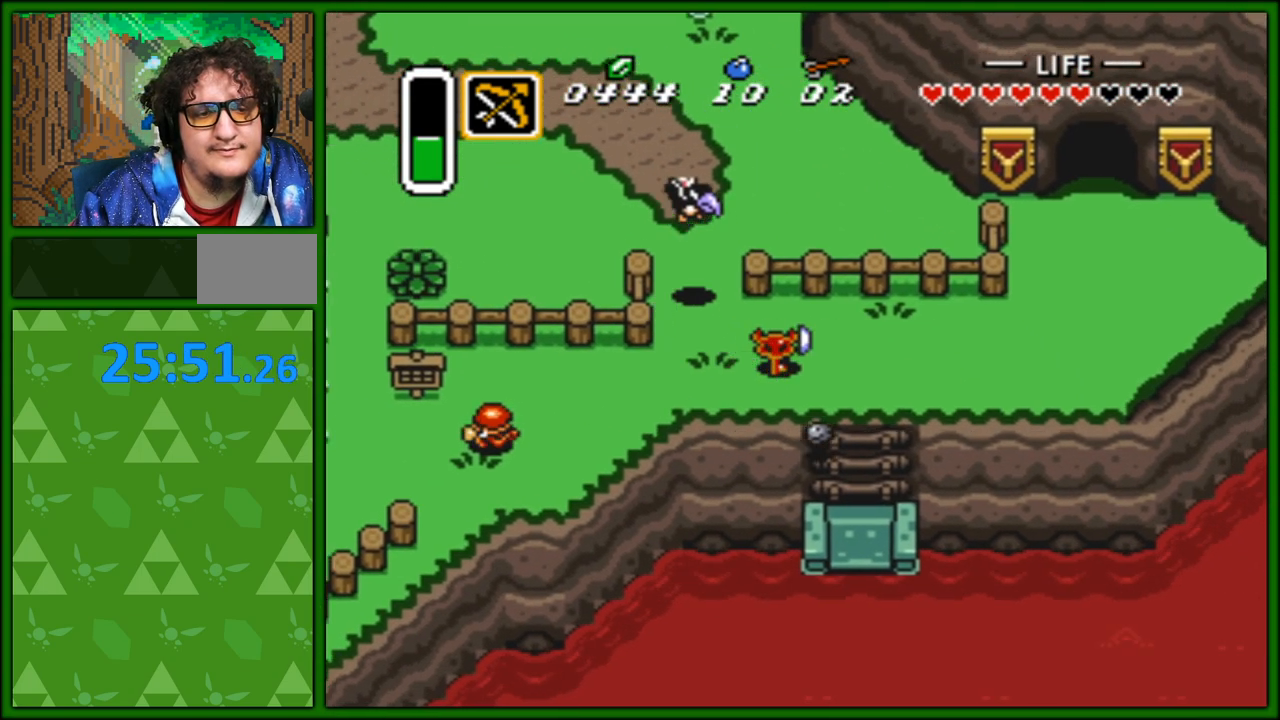
{"buttons": ["DPAD_RIGHT"], "events": []}
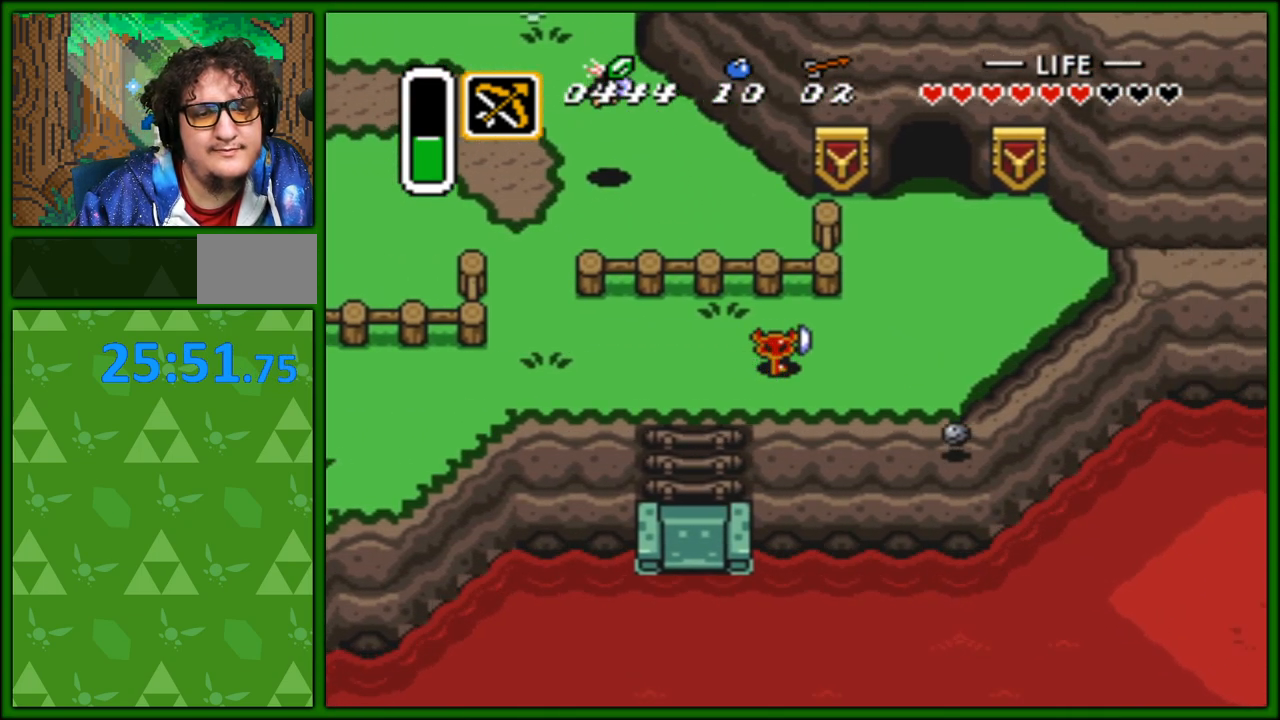
{"buttons": ["DPAD_DOWN", "DPAD_RIGHT"], "events": [[333, "DPAD_DOWN", "down"]]}
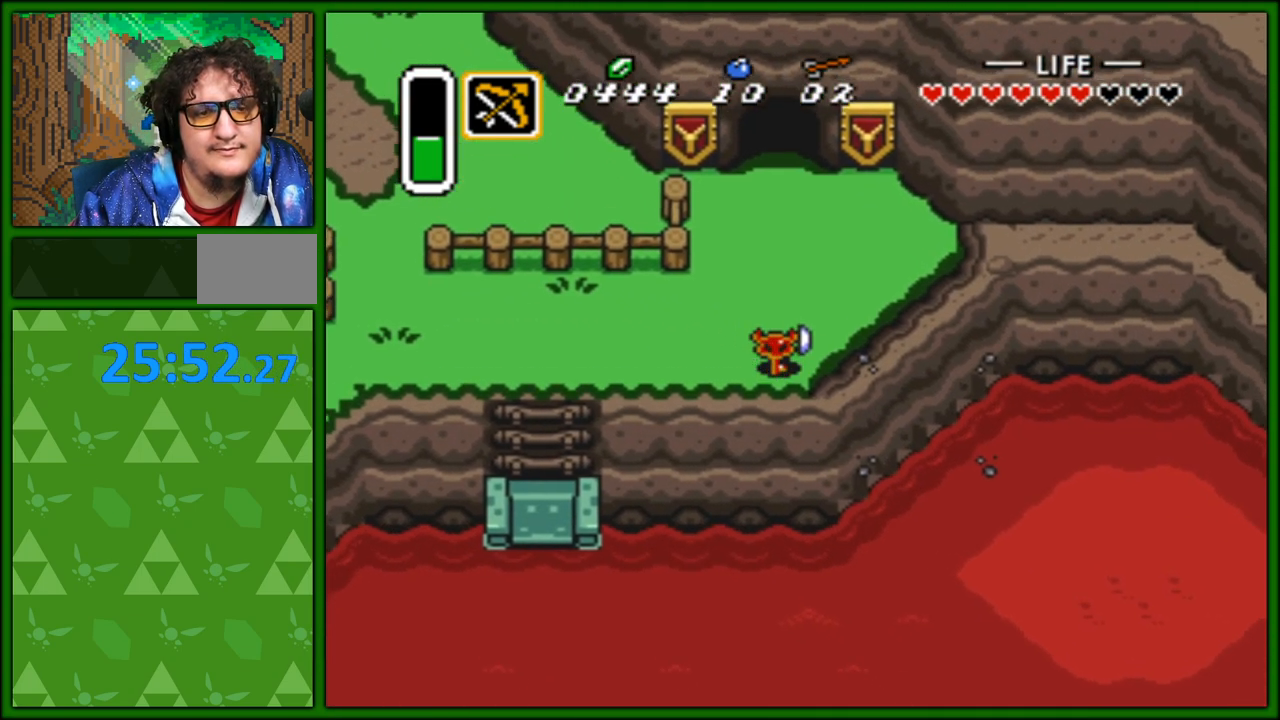
{"buttons": ["DPAD_DOWN", "DPAD_RIGHT"], "events": []}
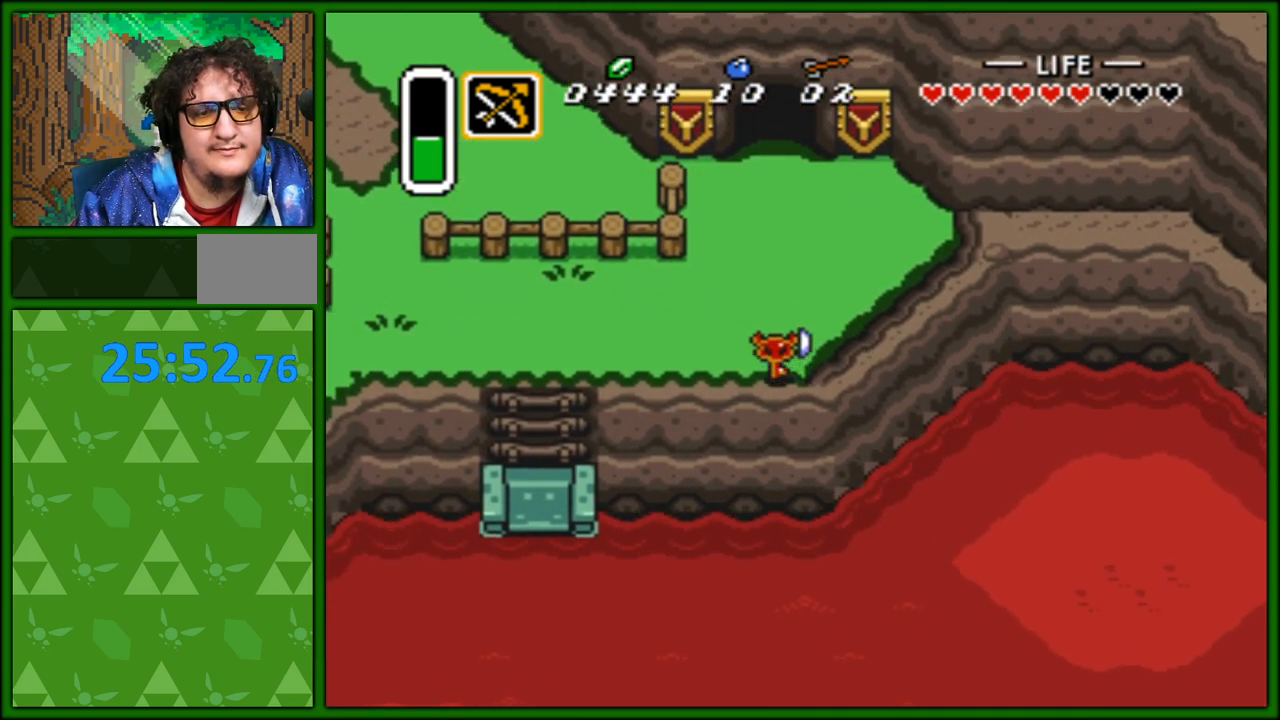
{"buttons": ["DPAD_RIGHT"], "events": [[217, "DPAD_DOWN", "up"]]}
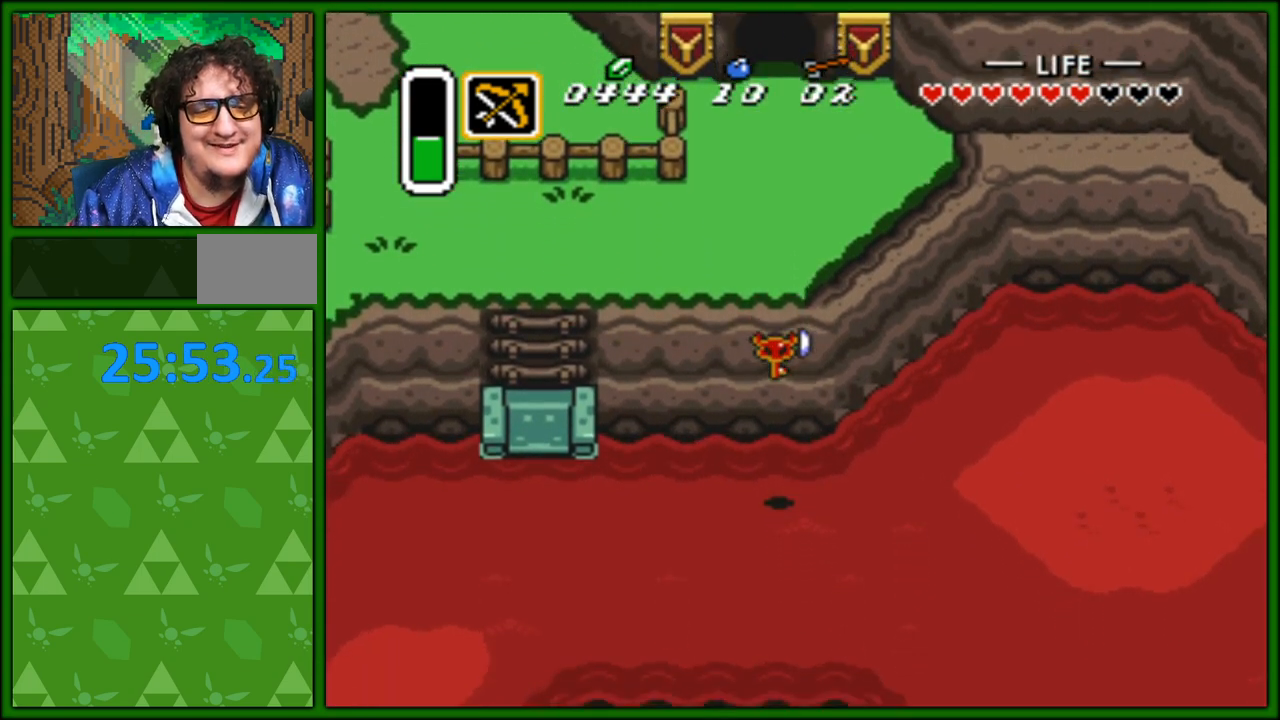
{"buttons": ["DPAD_RIGHT"], "events": []}
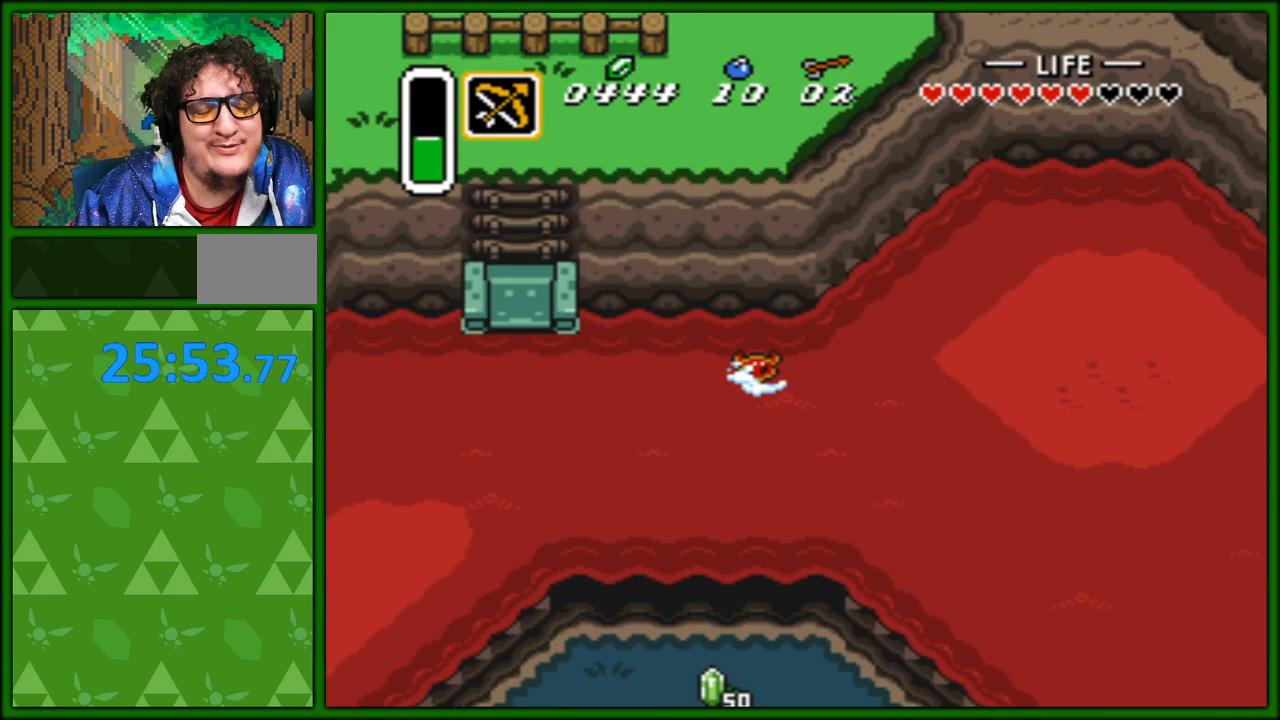
{"buttons": ["DPAD_RIGHT"], "events": []}
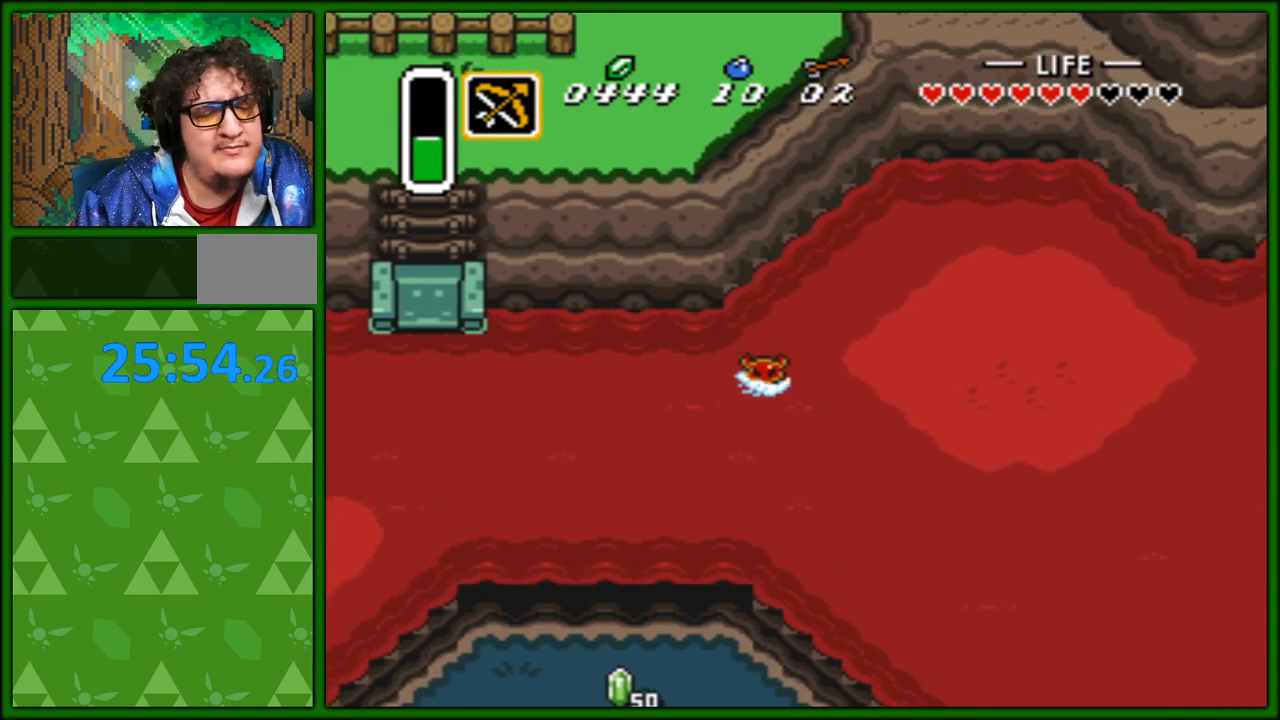
{"buttons": ["DPAD_RIGHT"], "events": []}
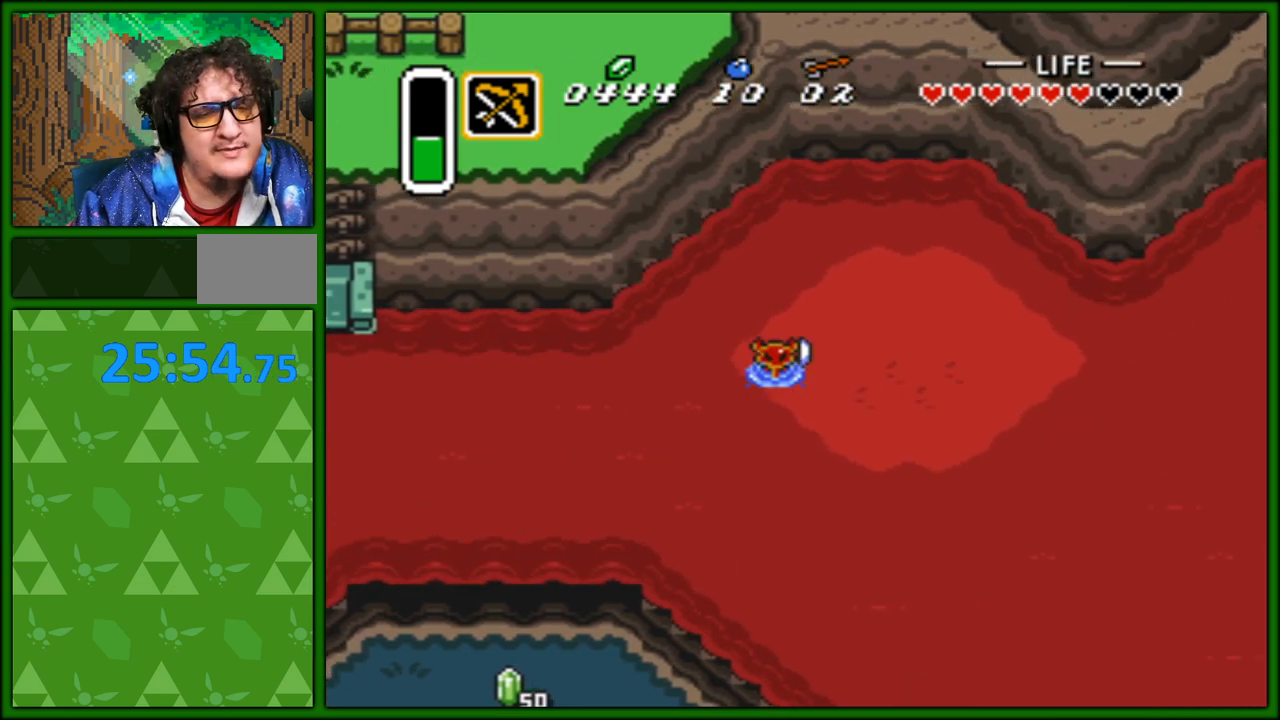
{"buttons": ["DPAD_RIGHT"], "events": []}
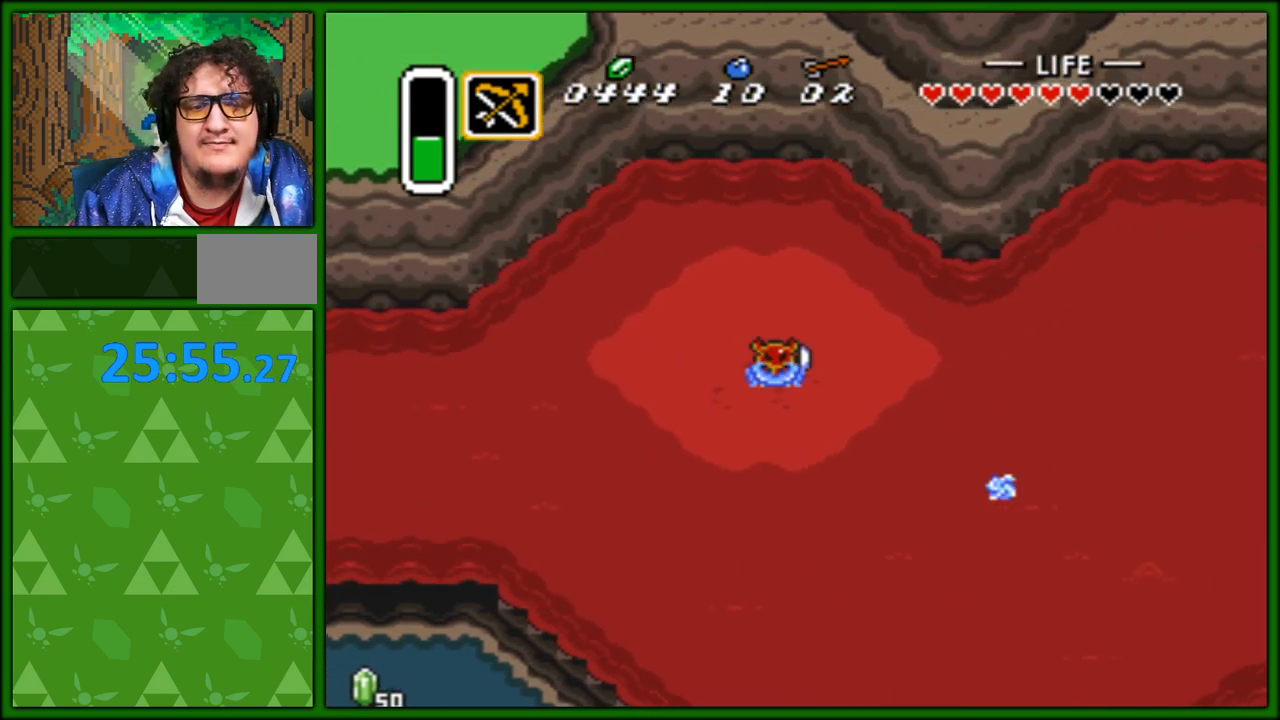
{"buttons": ["DPAD_RIGHT"], "events": []}
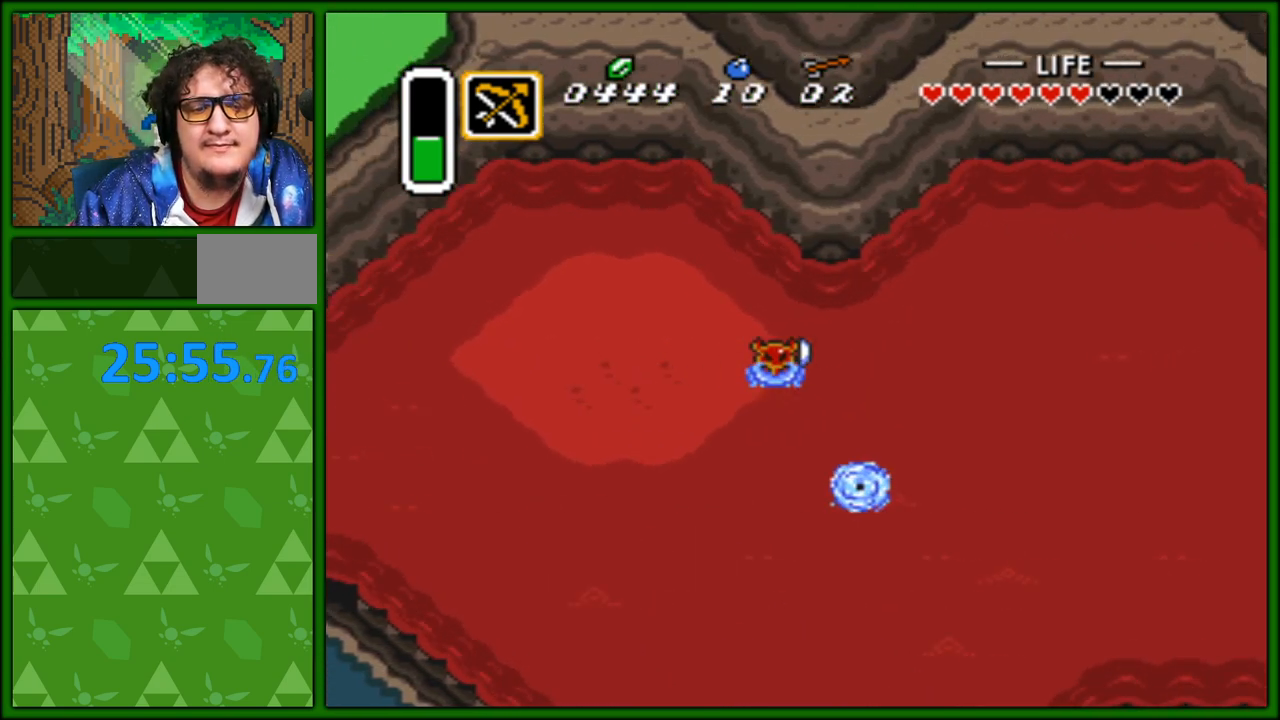
{"buttons": ["DPAD_RIGHT"], "events": []}
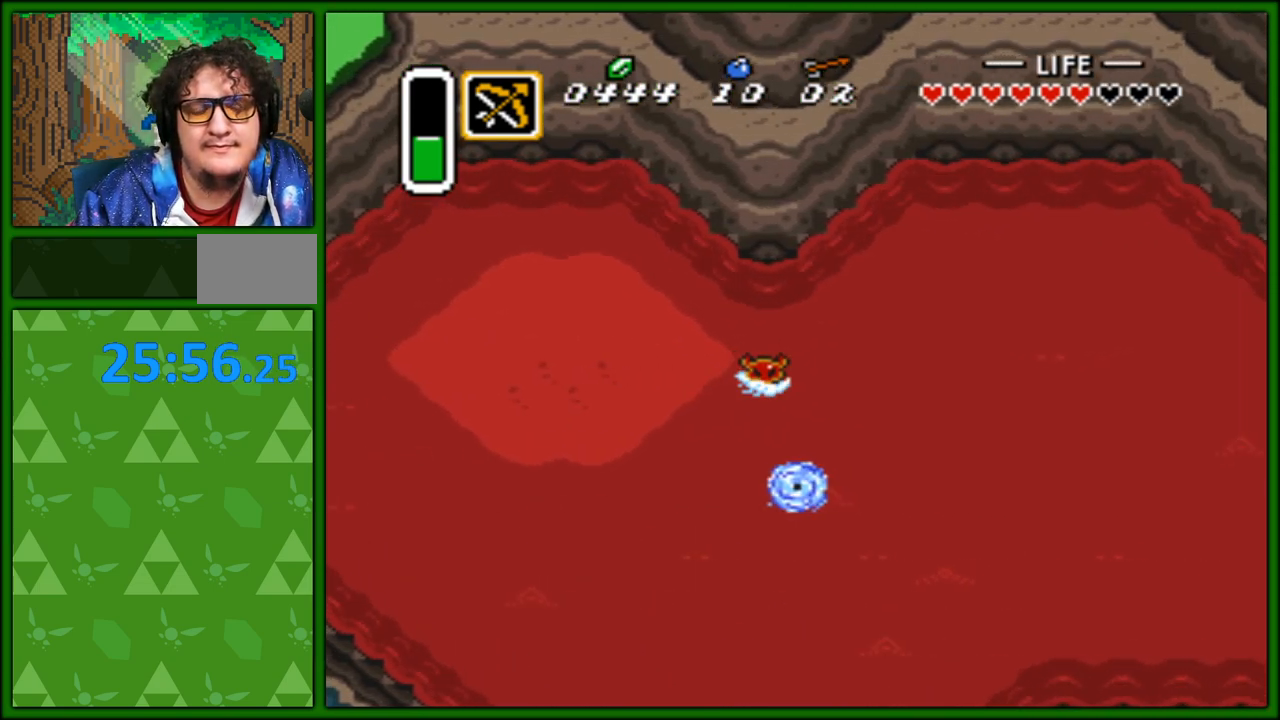
{"buttons": ["B", "DPAD_RIGHT"], "events": [[133, "B", "down"], [267, "B", "up"], [317, "B", "down"], [400, "B", "up"], [483, "B", "down"]]}
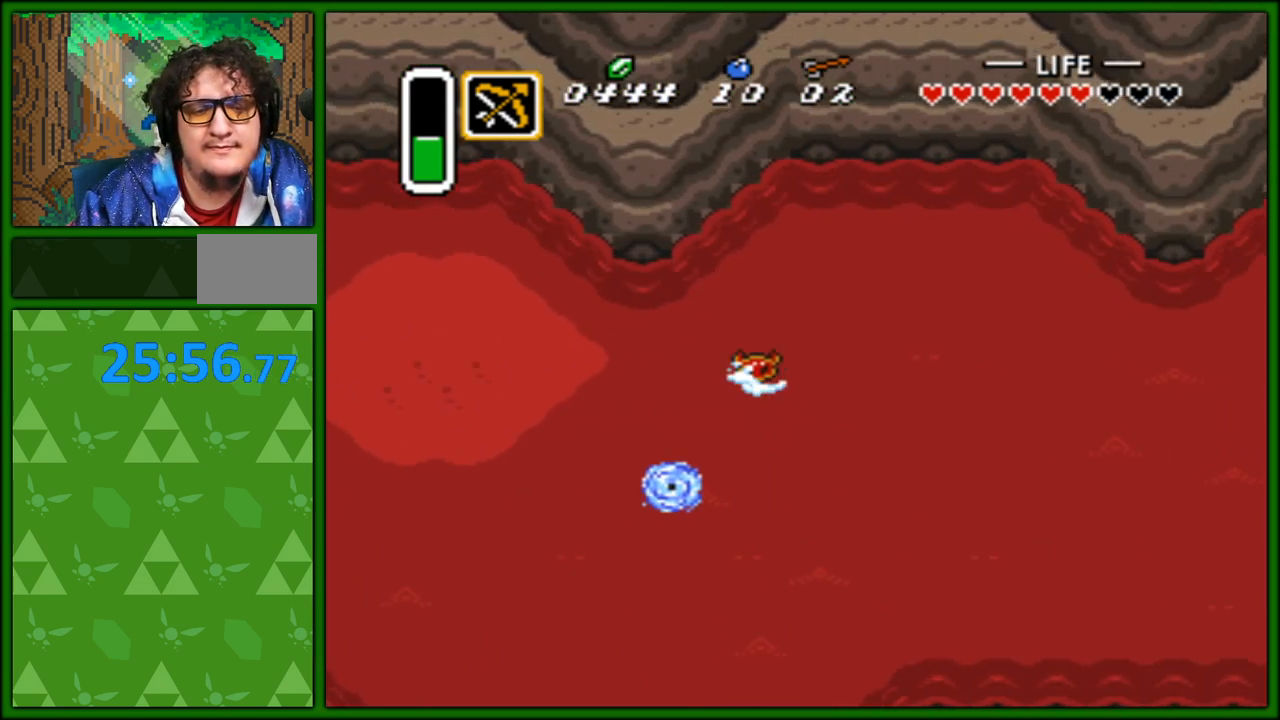
{"buttons": ["DPAD_RIGHT"], "events": [[50, "B", "up"], [117, "B", "down"], [200, "B", "up"], [267, "B", "down"], [333, "B", "up"], [400, "B", "down"], [483, "B", "up"]]}
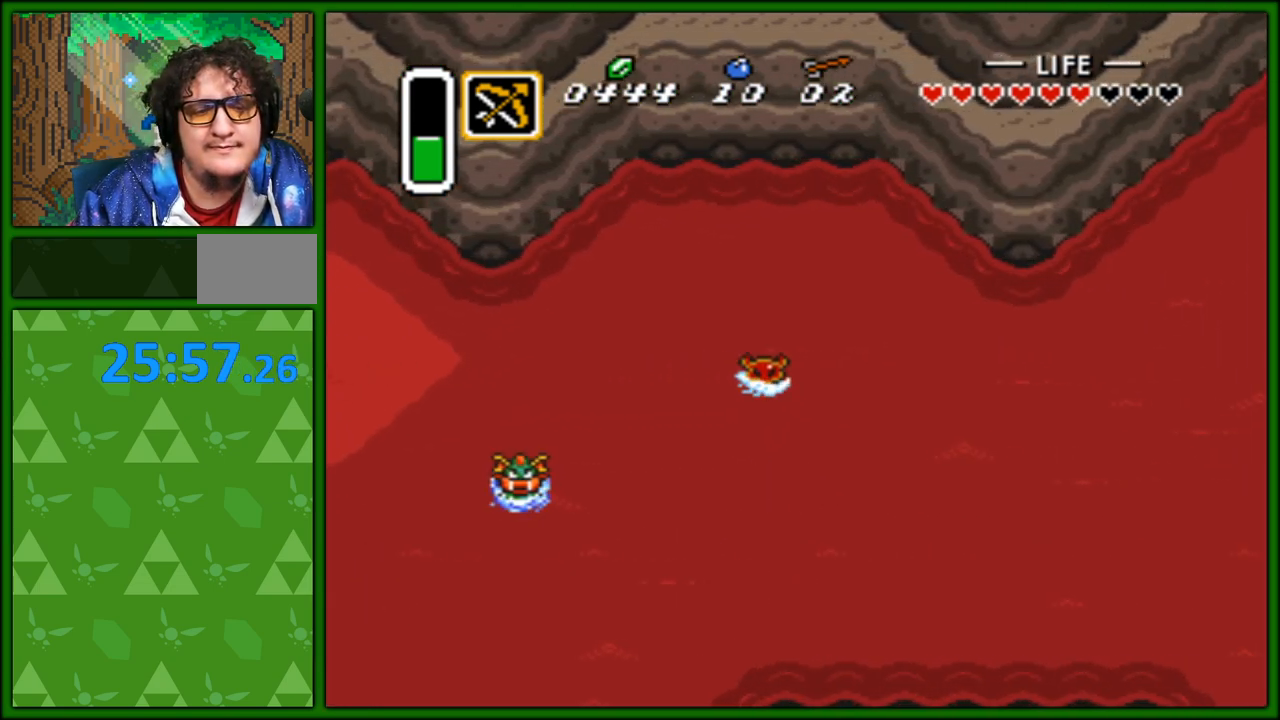
{"buttons": ["B", "DPAD_RIGHT"], "events": [[67, "B", "down"], [133, "B", "up"], [200, "B", "down"], [267, "B", "up"], [317, "B", "down"], [400, "B", "up"], [483, "B", "down"]]}
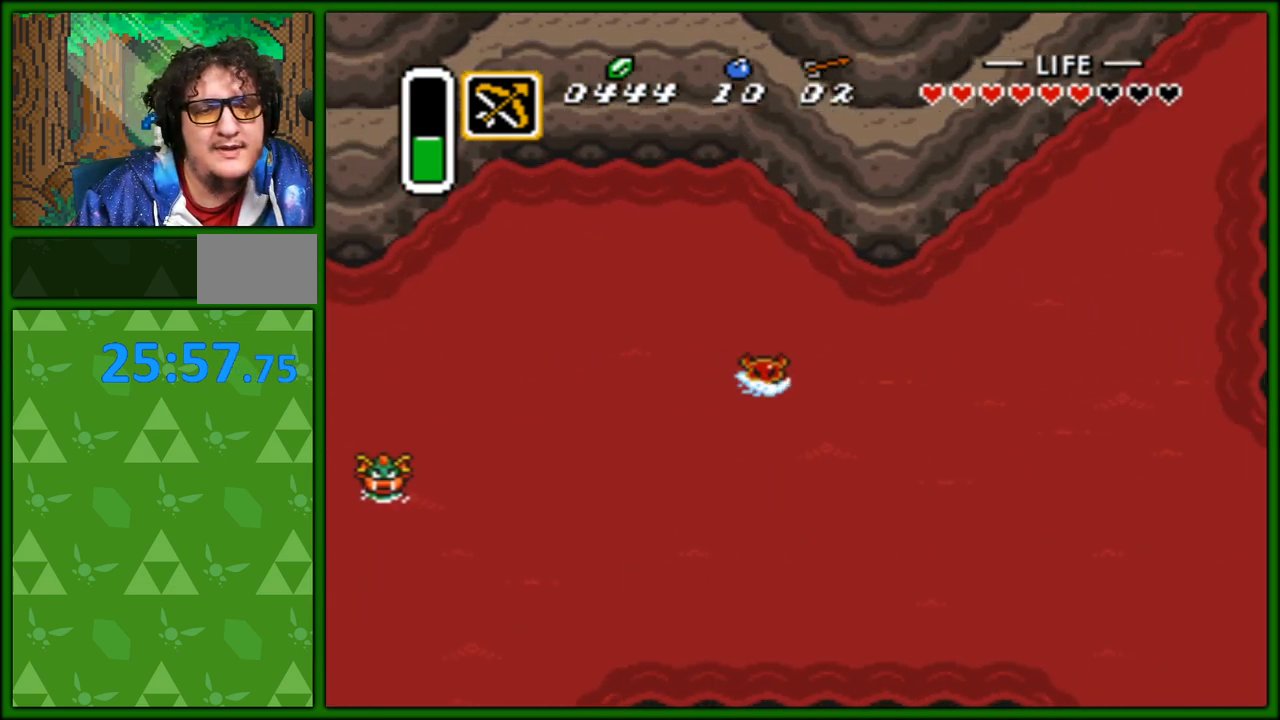
{"buttons": ["B", "DPAD_UP", "DPAD_RIGHT"], "events": [[50, "B", "up"], [150, "B", "down"], [183, "B", "up"], [267, "DPAD_UP", "down"], [283, "B", "down"], [350, "B", "up"], [450, "B", "down"]]}
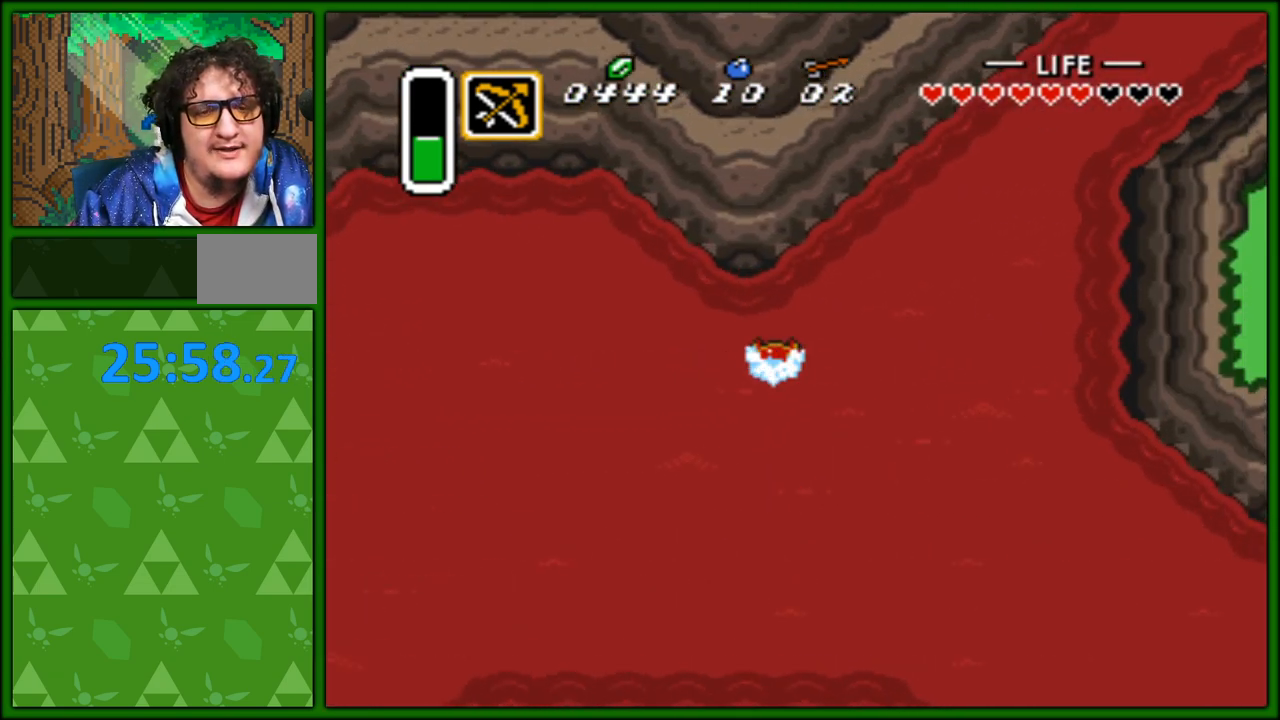
{"buttons": ["DPAD_UP", "DPAD_RIGHT"], "events": [[17, "B", "up"], [83, "B", "down"], [167, "B", "up"], [250, "B", "down"], [300, "B", "up"], [400, "B", "down"], [483, "B", "up"]]}